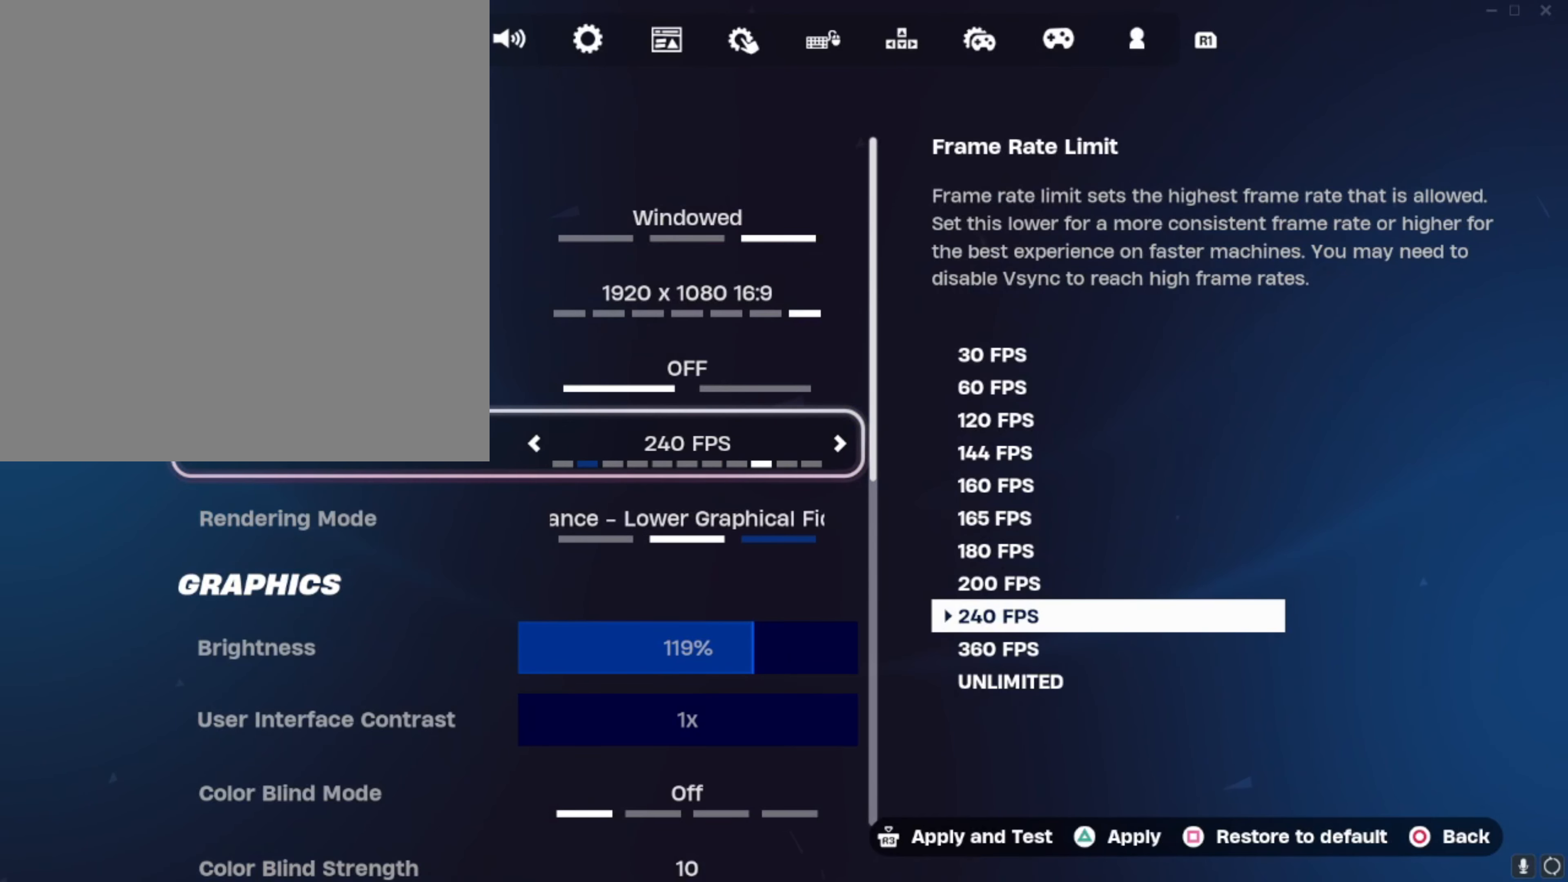
Gameplay with a controller (PlayStation layout); each line is a JSON object with the inputs held at the frame after it. "events" lists button and stick changes between this image and that frame as [ms after this image, input, new state], when the widget could be followed in between.
{"buttons": [], "left_stick": "center", "right_stick": "center", "events": []}
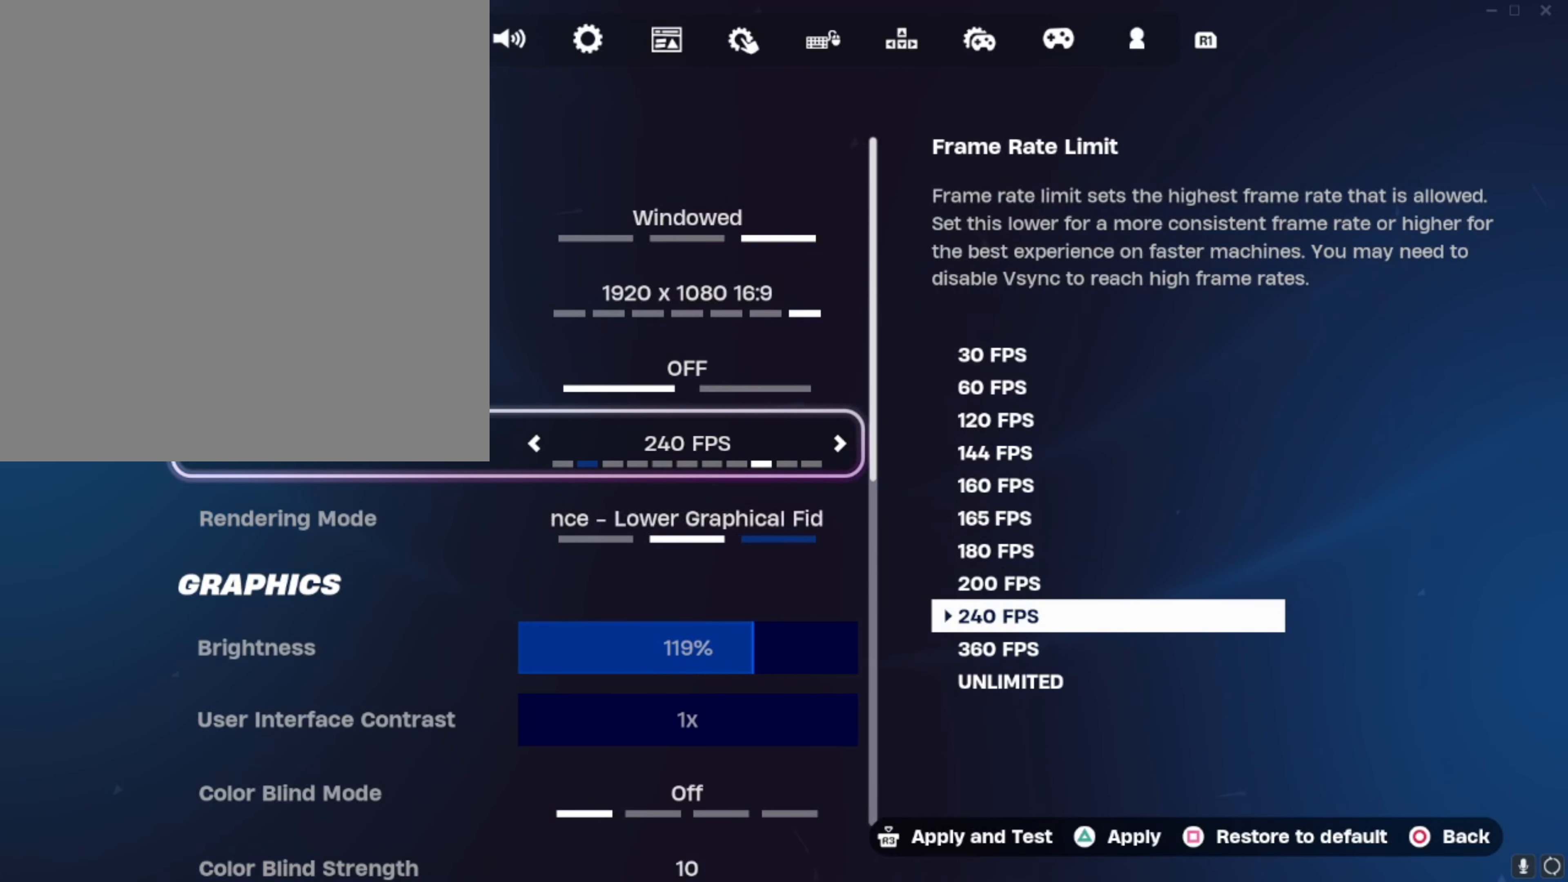
{"buttons": [], "left_stick": "center", "right_stick": "center", "events": [[67, "DPAD_LEFT", "down"], [134, "DPAD_LEFT", "up"], [267, "DPAD_LEFT", "down"], [334, "DPAD_LEFT", "up"], [401, "DPAD_LEFT", "down"], [467, "DPAD_LEFT", "up"]]}
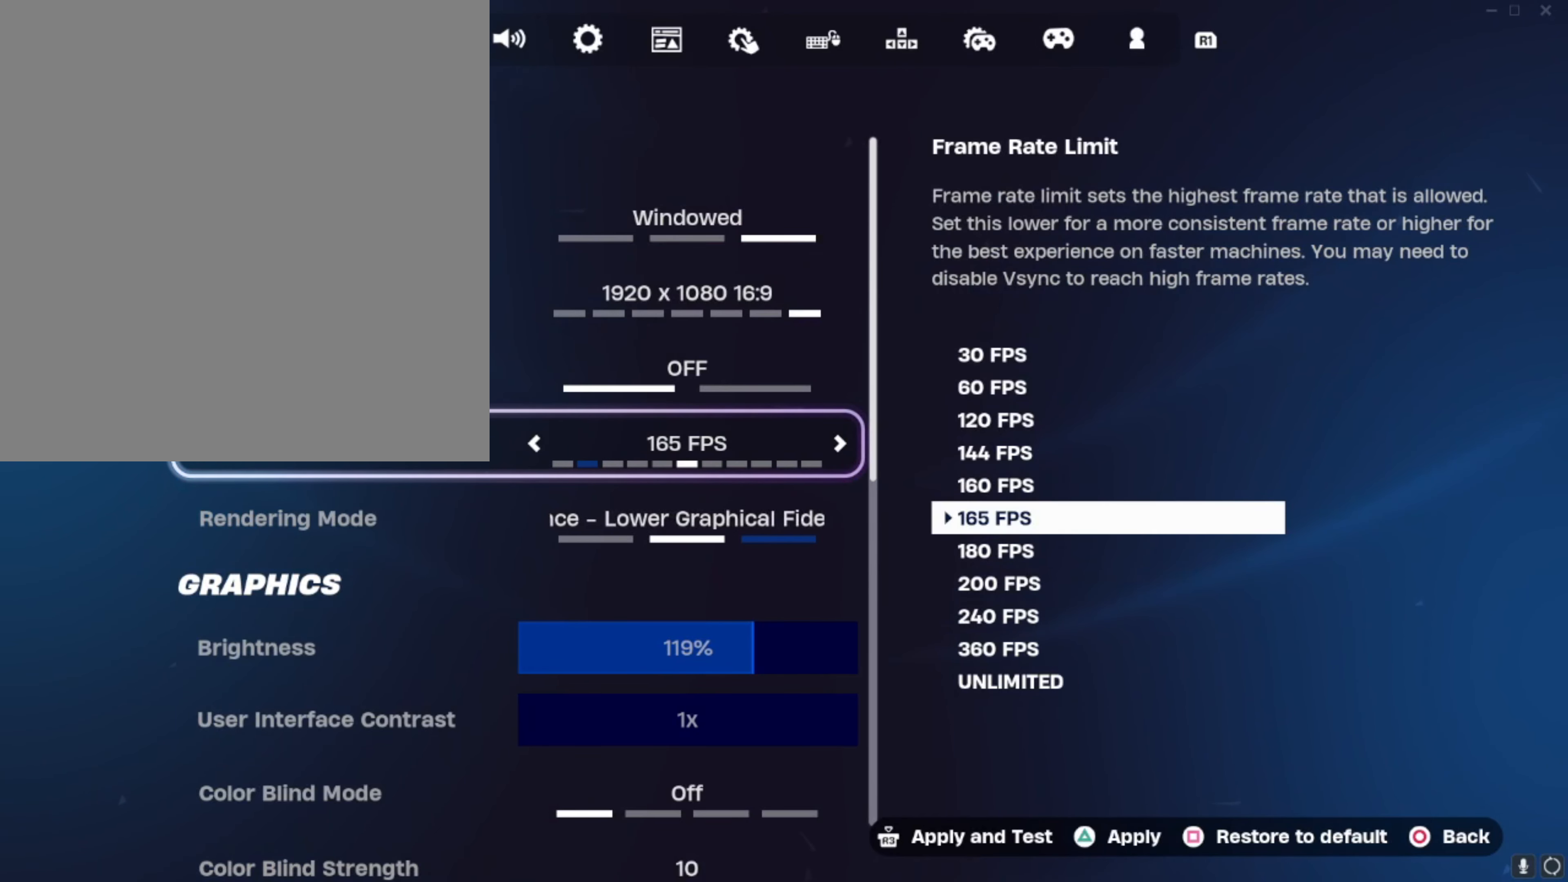
{"buttons": [], "left_stick": "center", "right_stick": "center", "events": [[300, "DPAD_LEFT", "down"], [400, "DPAD_LEFT", "up"]]}
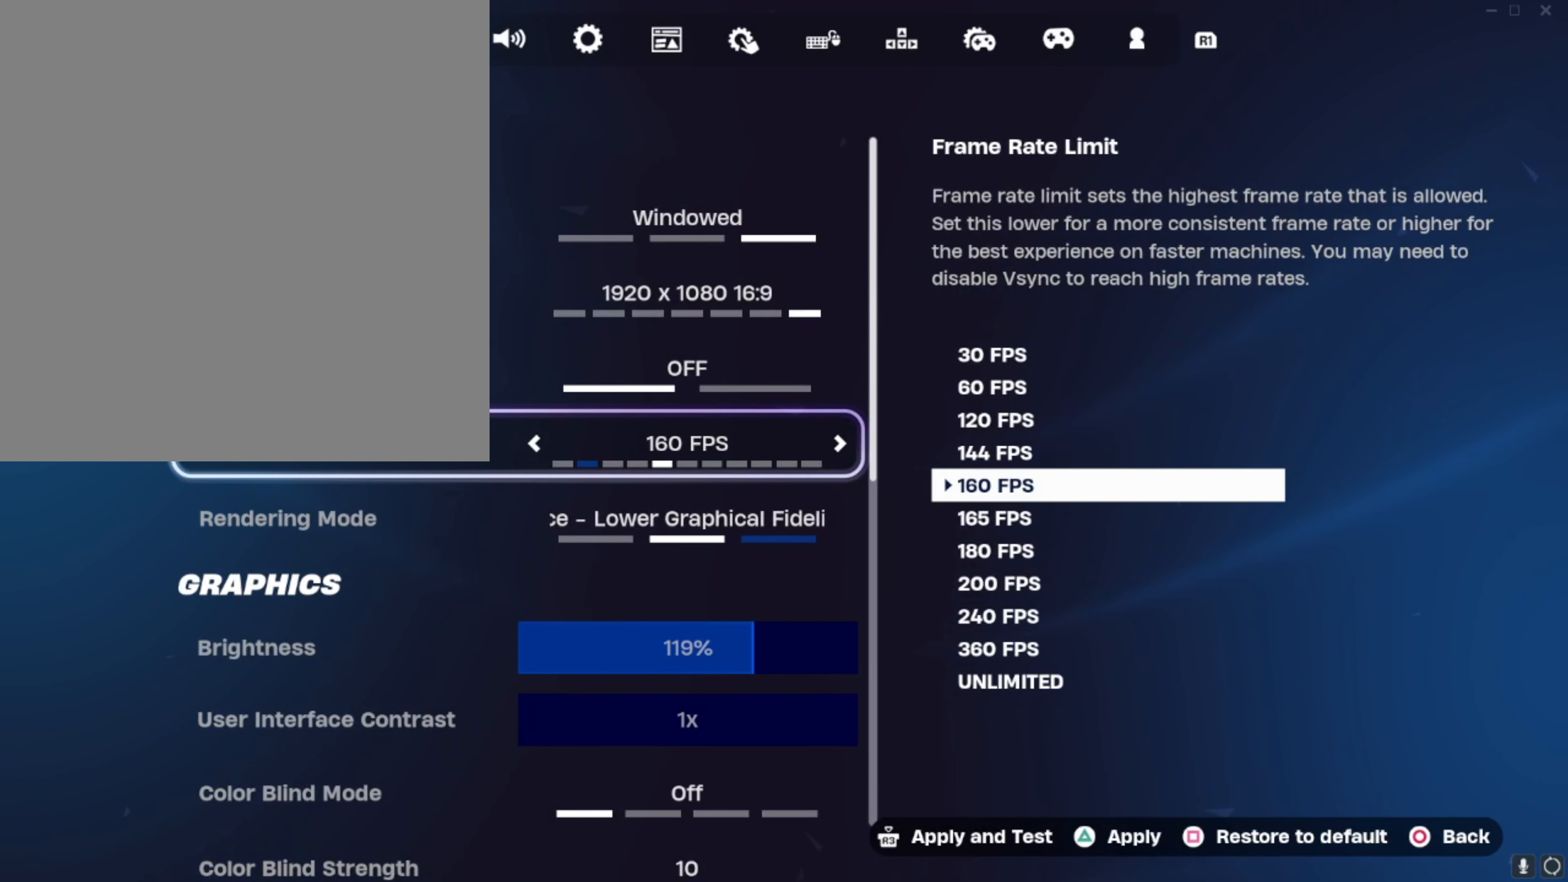
{"buttons": [], "left_stick": "center", "right_stick": "center", "events": [[67, "DPAD_RIGHT", "down"], [134, "DPAD_RIGHT", "up"]]}
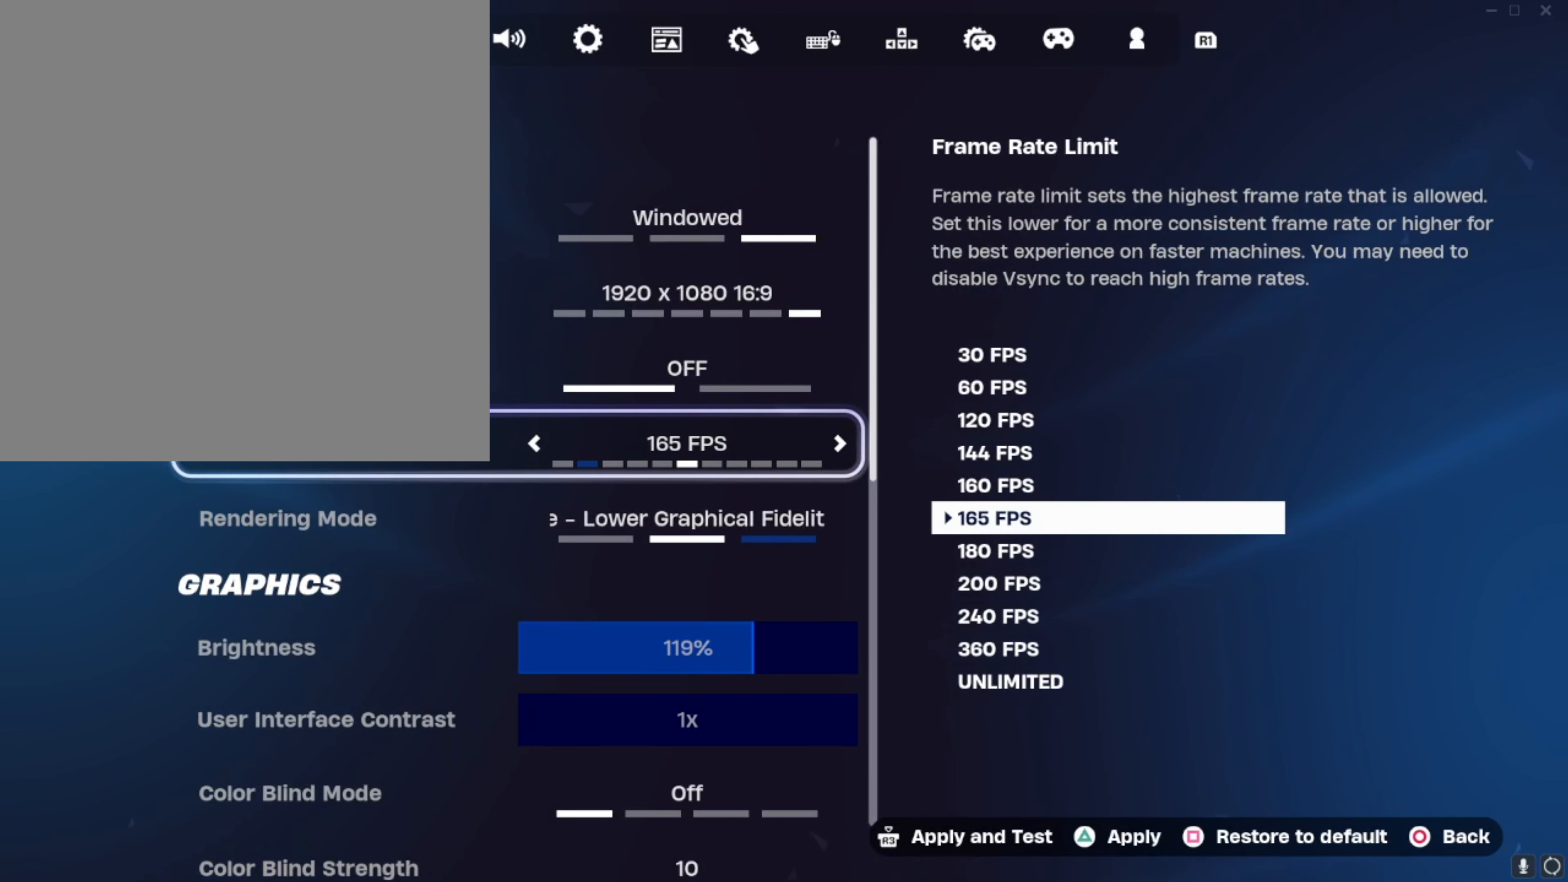
{"buttons": [], "left_stick": "center", "right_stick": "center", "events": [[266, "TRIANGLE", "down"], [400, "TRIANGLE", "up"]]}
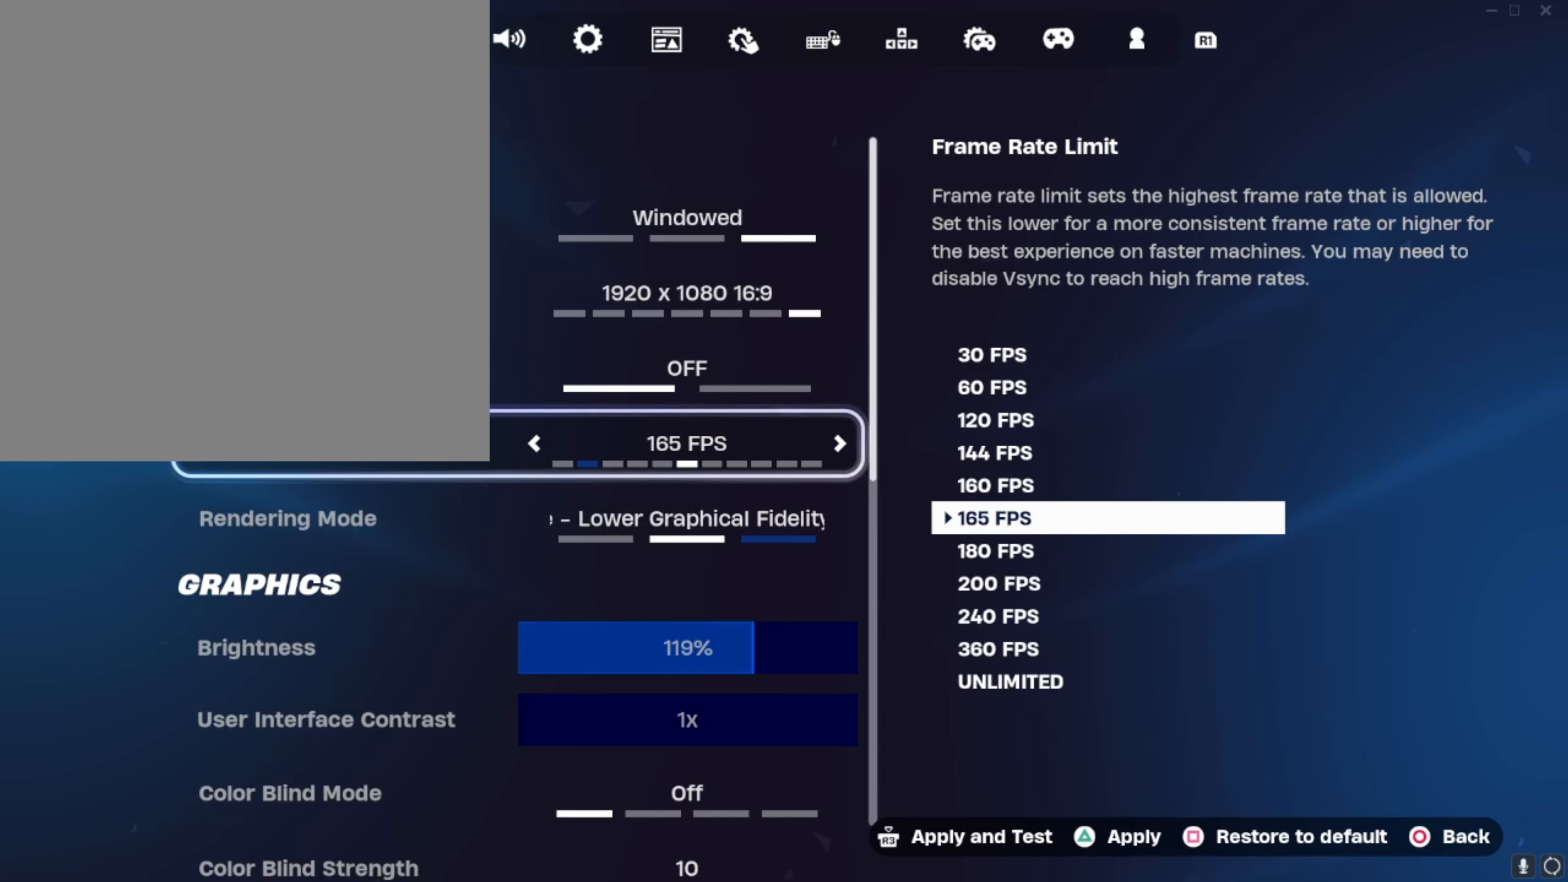
{"buttons": [], "left_stick": "center", "right_stick": "center", "events": [[300, "CIRCLE", "down"], [367, "CIRCLE", "up"]]}
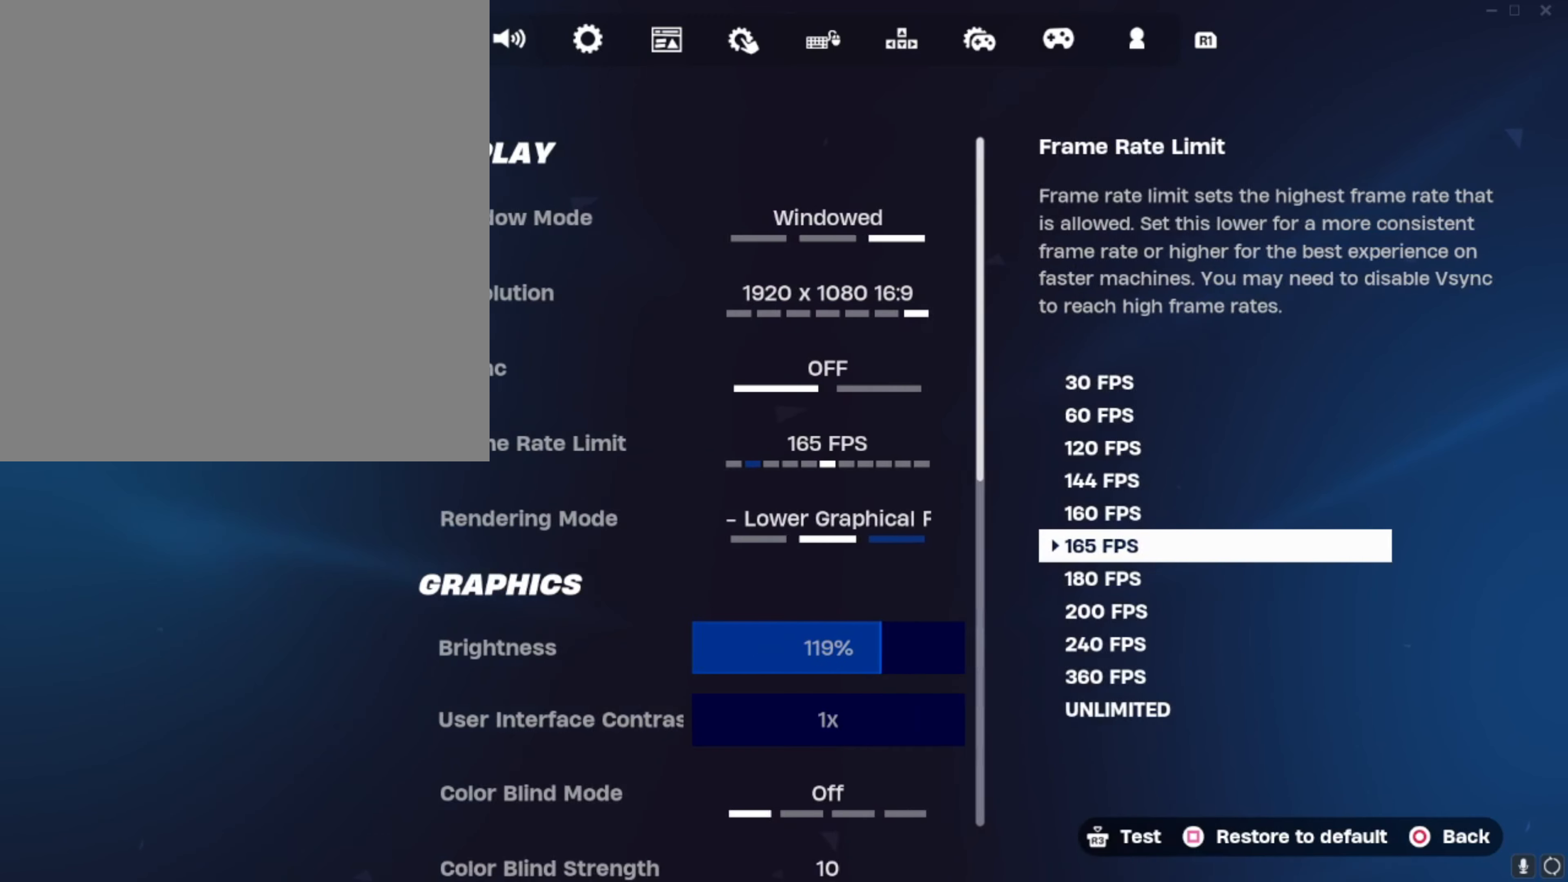
{"buttons": [], "left_stick": "center", "right_stick": "center", "events": [[67, "CIRCLE", "down"], [134, "CIRCLE", "up"]]}
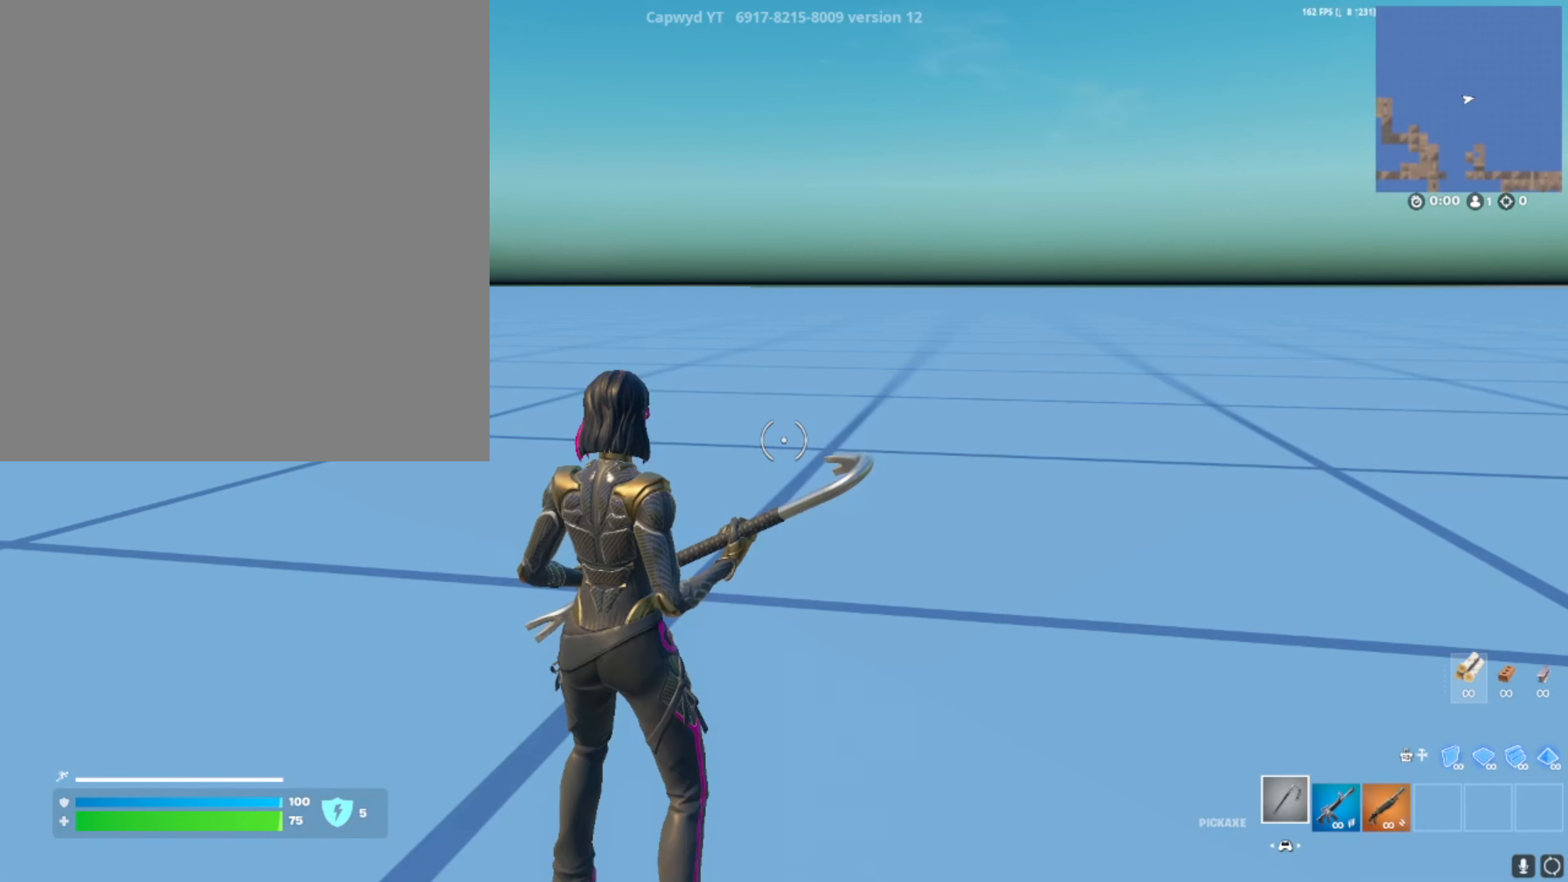
{"buttons": ["L1"], "left_stick": "up-right", "right_stick": "center", "events": [[233, "left_stick", "up-right"], [367, "L1", "down"], [433, "L1", "up"], [500, "L1", "down"]]}
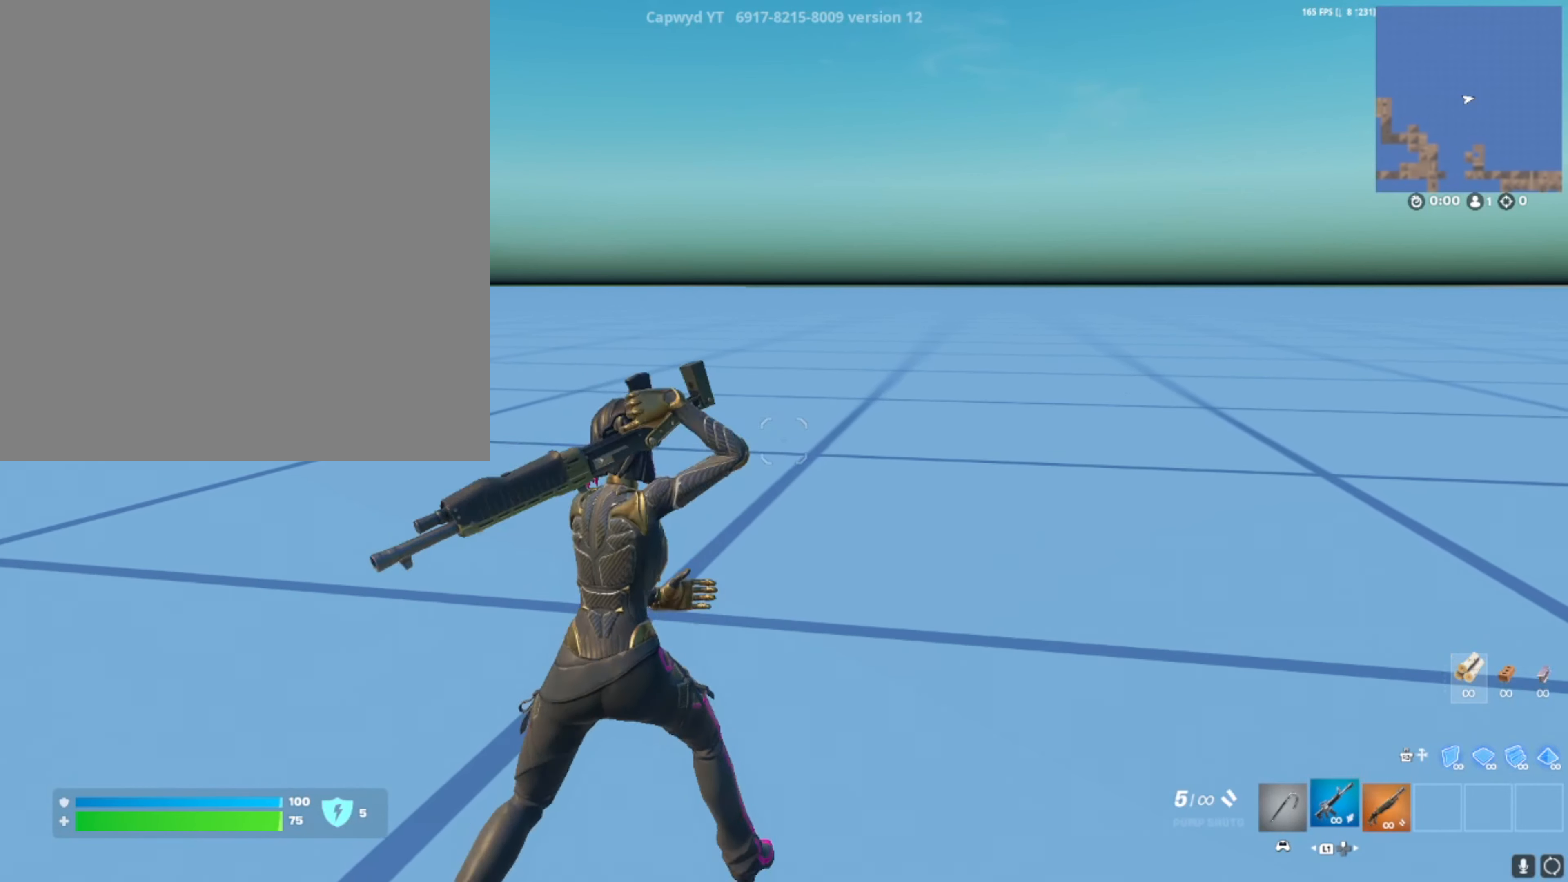
{"buttons": ["R3"], "left_stick": "up", "right_stick": "center", "events": [[100, "DPAD_UP", "down"], [100, "L1", "up"], [100, "left_stick", "up"], [234, "DPAD_UP", "up"], [234, "right_stick", "right"], [300, "right_stick", "center"], [434, "R3", "down"]]}
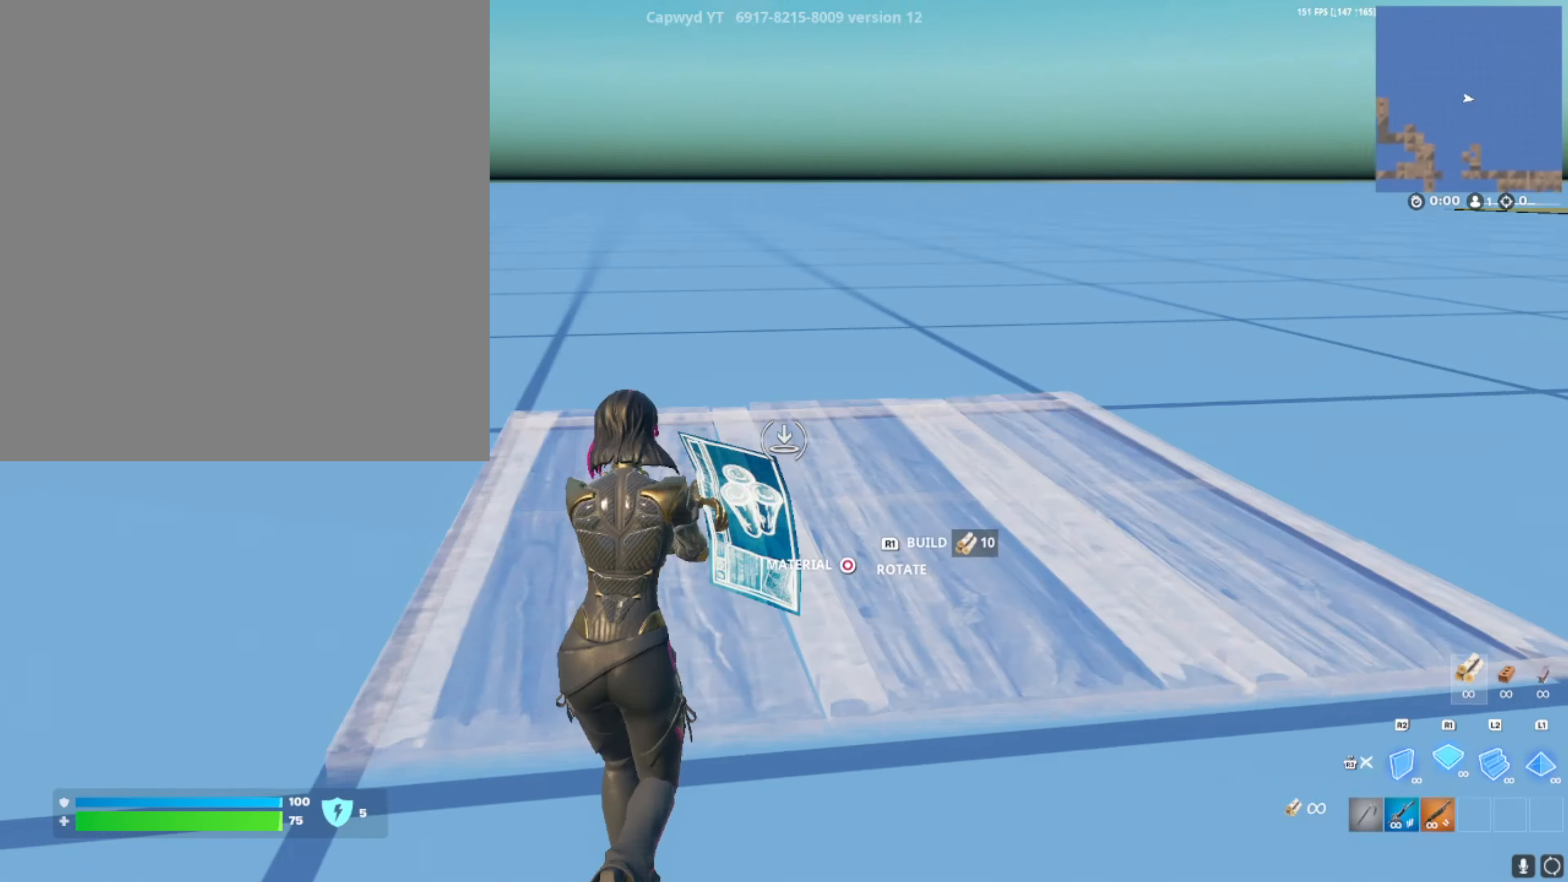
{"buttons": ["L3"], "left_stick": "up", "right_stick": "down", "events": [[17, "L1", "down"], [17, "L2", "down"], [17, "R3", "up"], [83, "L1", "up"], [83, "R3", "down"], [117, "L2", "up"], [217, "DPAD_LEFT", "down"], [217, "R3", "up"], [217, "right_stick", "up"], [284, "DPAD_LEFT", "up"], [350, "right_stick", "center"], [417, "L3", "down"], [484, "right_stick", "down"]]}
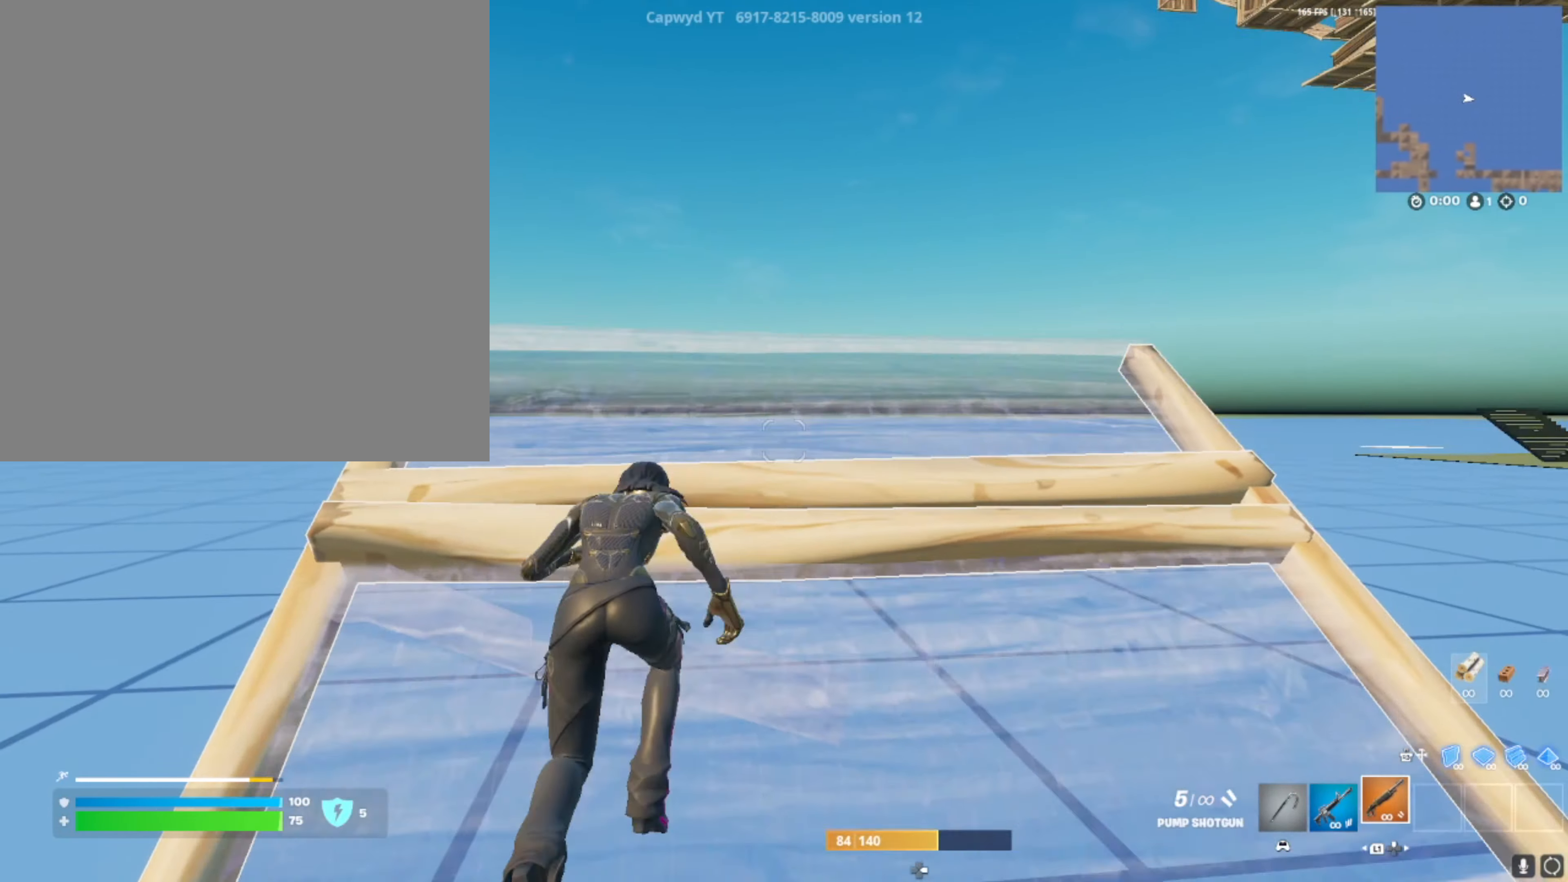
{"buttons": [], "left_stick": "up-right", "right_stick": "up-right", "events": [[50, "L3", "up"], [50, "R3", "down"], [50, "right_stick", "center"], [117, "R1", "down"], [117, "left_stick", "up-right"], [184, "L1", "down"], [184, "R1", "up"], [184, "R3", "up"], [317, "DPAD_RIGHT", "down"], [317, "L1", "up"], [317, "right_stick", "down-left"], [384, "DPAD_RIGHT", "up"], [384, "R1", "down"], [451, "R1", "up"], [451, "right_stick", "up-right"]]}
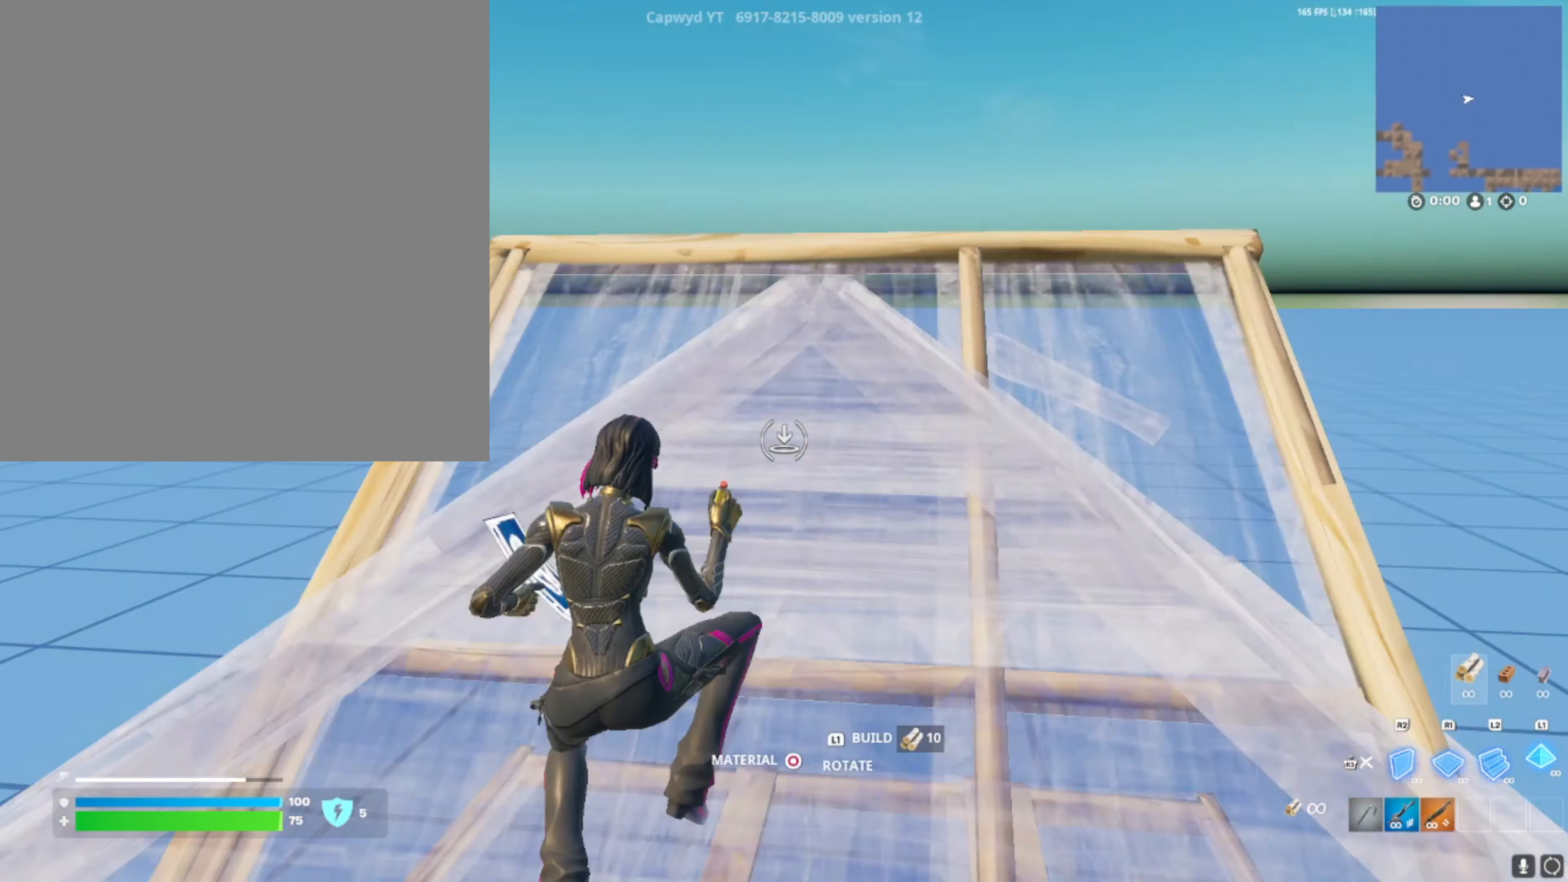
{"buttons": ["R1"], "left_stick": "up", "right_stick": "down", "events": [[17, "L1", "down"], [17, "R1", "down"], [17, "right_stick", "up"], [83, "R1", "up"], [150, "DPAD_RIGHT", "down"], [150, "L1", "up"], [150, "right_stick", "center"], [217, "DPAD_RIGHT", "up"], [217, "R1", "down"], [217, "right_stick", "down"], [284, "R1", "up"], [284, "right_stick", "up"], [350, "DPAD_RIGHT", "down"], [350, "R1", "down"], [350, "right_stick", "down"], [417, "DPAD_RIGHT", "up"], [417, "R1", "up"], [417, "left_stick", "up"], [484, "R1", "down"]]}
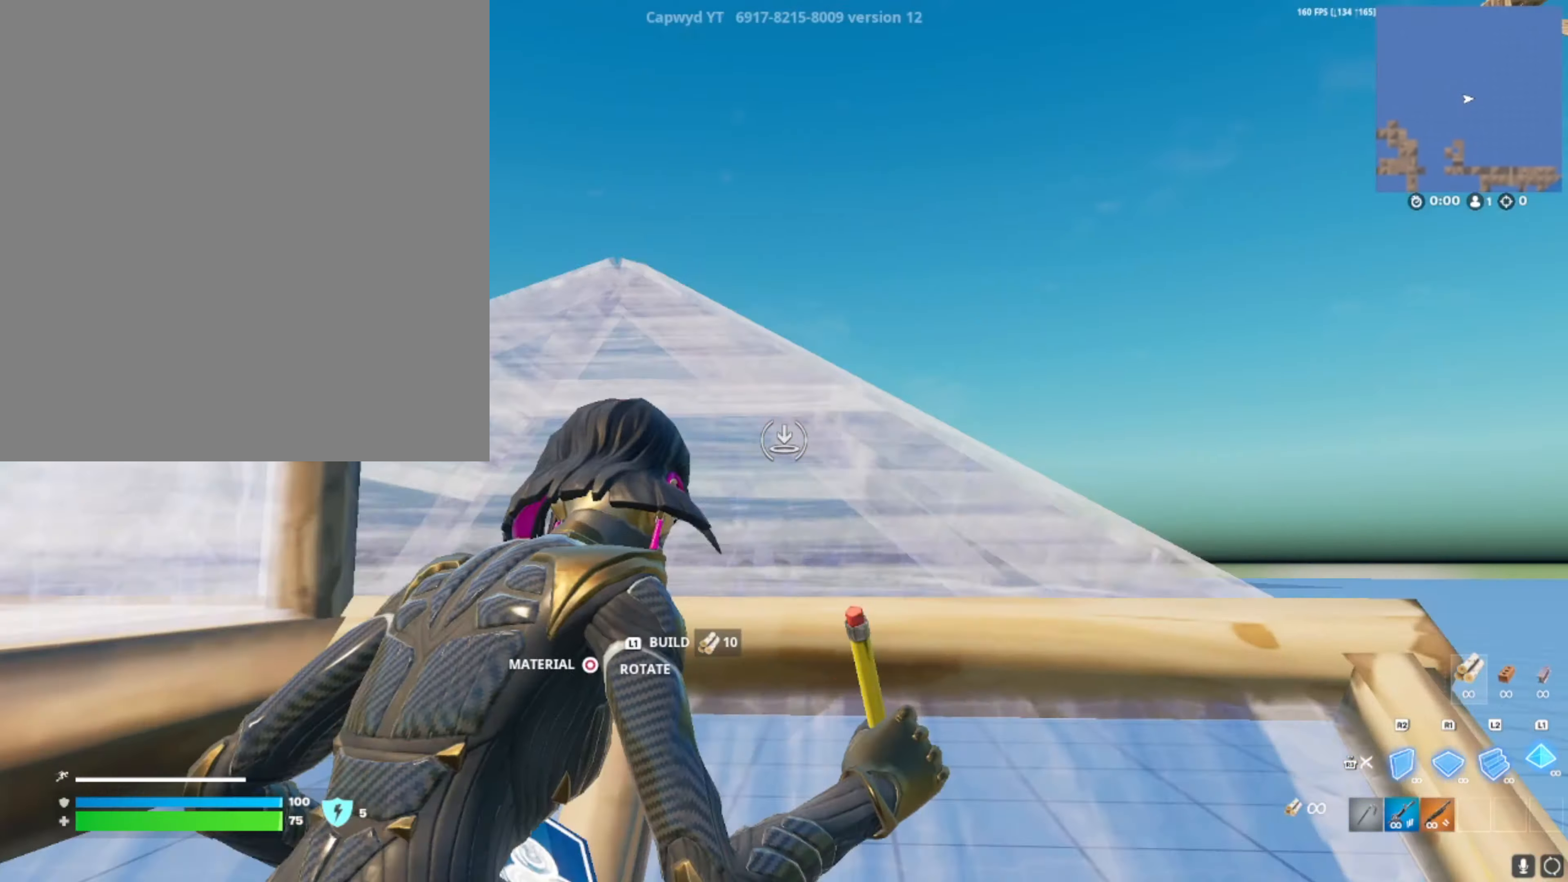
{"buttons": ["R1", "DPAD_RIGHT"], "left_stick": "up-left", "right_stick": "center", "events": [[50, "L1", "down"], [50, "R1", "up"], [117, "DPAD_RIGHT", "down"], [117, "L1", "up"], [184, "R1", "down"], [184, "right_stick", "left"], [251, "DPAD_RIGHT", "up"], [251, "R1", "up"], [251, "R2", "down"], [284, "right_stick", "center"], [384, "R2", "up"], [451, "left_stick", "up-left"], [484, "DPAD_RIGHT", "down"], [484, "R1", "down"]]}
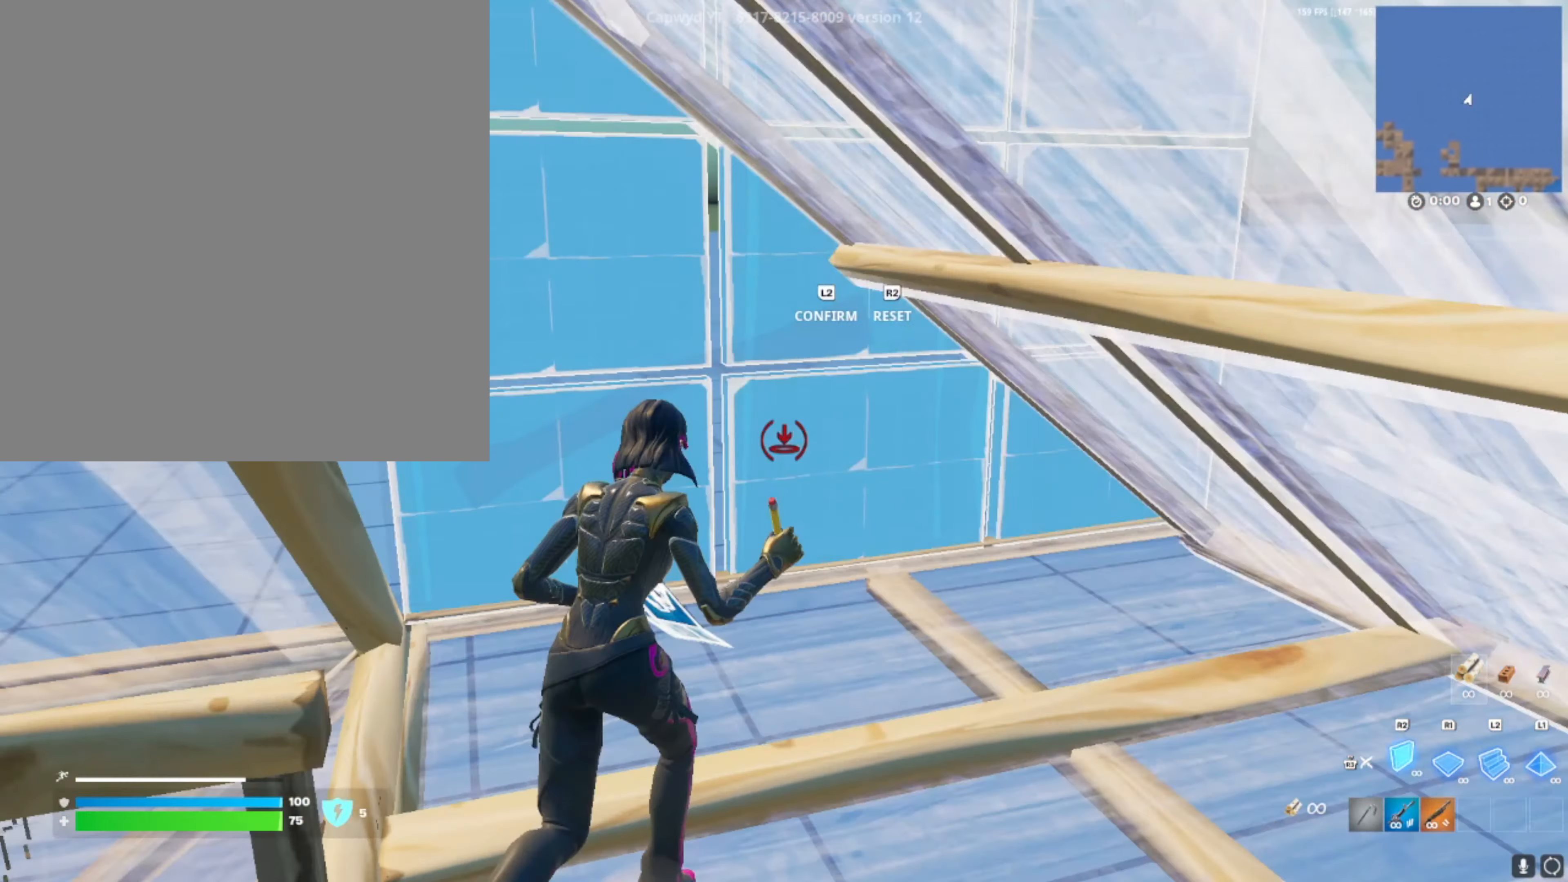
{"buttons": ["DPAD_RIGHT"], "left_stick": "up-left", "right_stick": "right", "events": [[50, "right_stick", "up-left"], [117, "DPAD_RIGHT", "up"], [117, "R1", "up"], [117, "right_stick", "down-right"], [183, "R1", "down"], [217, "L1", "down"], [217, "right_stick", "center"], [284, "L1", "up"], [284, "R1", "up"], [317, "DPAD_RIGHT", "down"], [350, "R1", "down"], [350, "right_stick", "down"], [417, "DPAD_RIGHT", "up"], [417, "R1", "up"], [417, "right_stick", "center"], [484, "DPAD_RIGHT", "down"], [484, "right_stick", "right"]]}
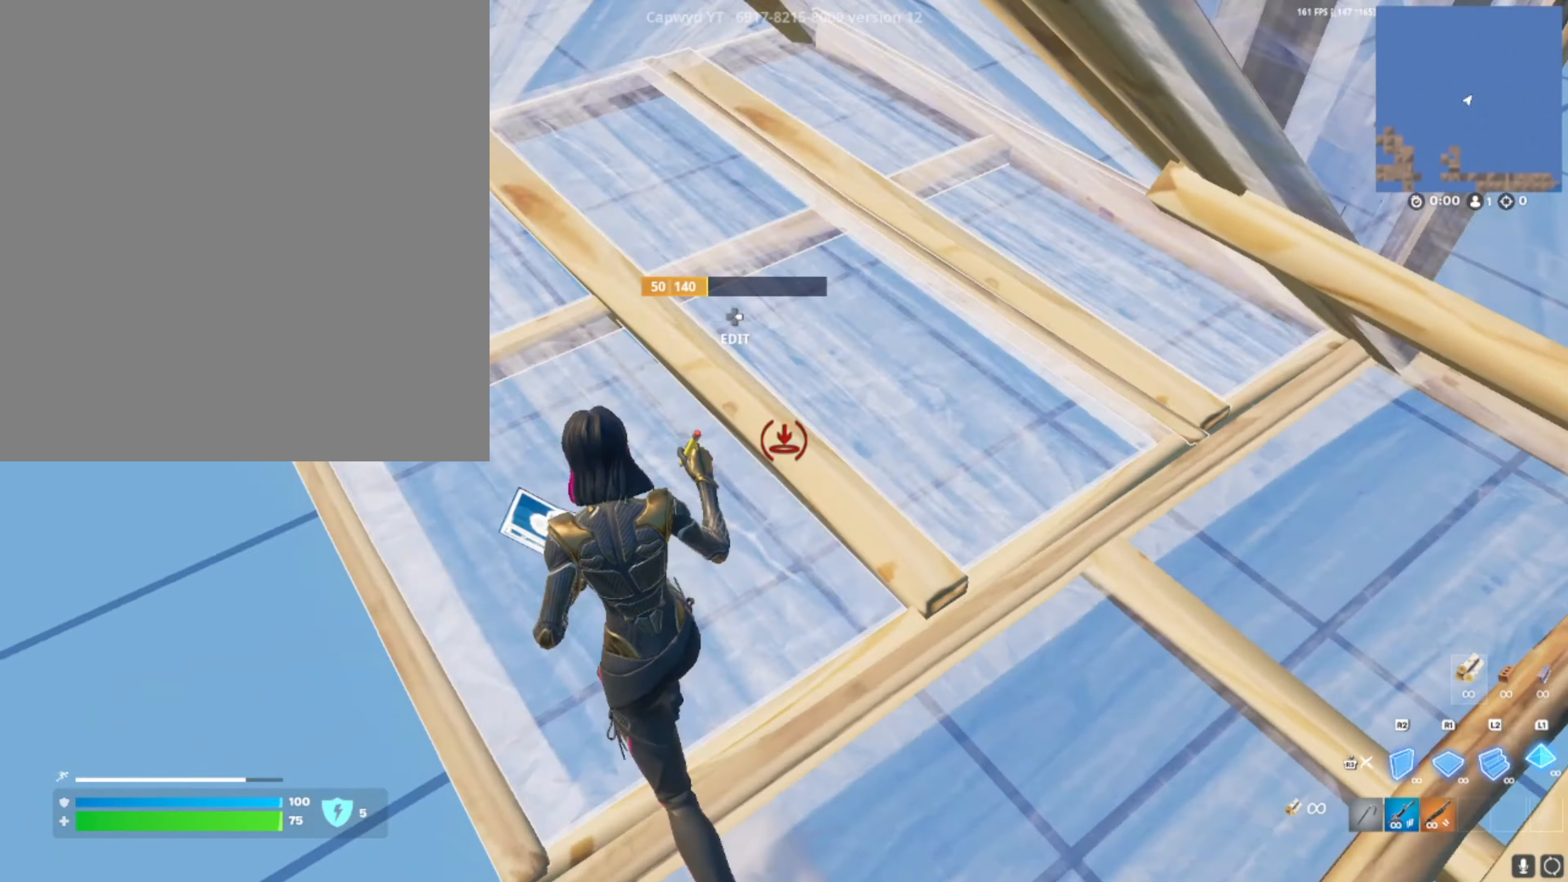
{"buttons": ["R1", "DPAD_RIGHT"], "left_stick": "right", "right_stick": "left", "events": [[50, "R1", "down"], [50, "left_stick", "up"], [50, "right_stick", "down-right"], [84, "DPAD_RIGHT", "up"], [84, "L2", "down"], [84, "R1", "up"], [151, "L1", "down"], [217, "DPAD_RIGHT", "down"], [217, "L1", "up"], [217, "L2", "up"], [217, "R1", "down"], [217, "left_stick", "center"], [217, "right_stick", "center"], [284, "left_stick", "right"], [284, "right_stick", "left"], [351, "DPAD_RIGHT", "up"], [351, "R1", "up"], [351, "right_stick", "down-right"], [484, "DPAD_RIGHT", "down"], [484, "R1", "down"], [484, "right_stick", "left"]]}